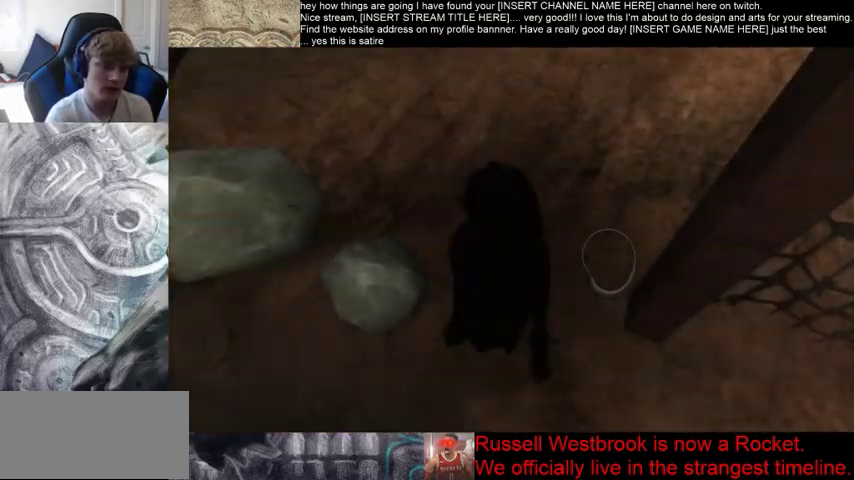
Gameplay with a controller (Xbox layout); each line is a JSON object with the inputs held at the frame after it. "events" lists button and stick changes between this image and that frame as [ms after this image, input, new state], when the widget could be followed in between. Not read: L2 L3 R2 R3.
{"buttons": [], "left_stick": "center", "right_stick": "center", "events": []}
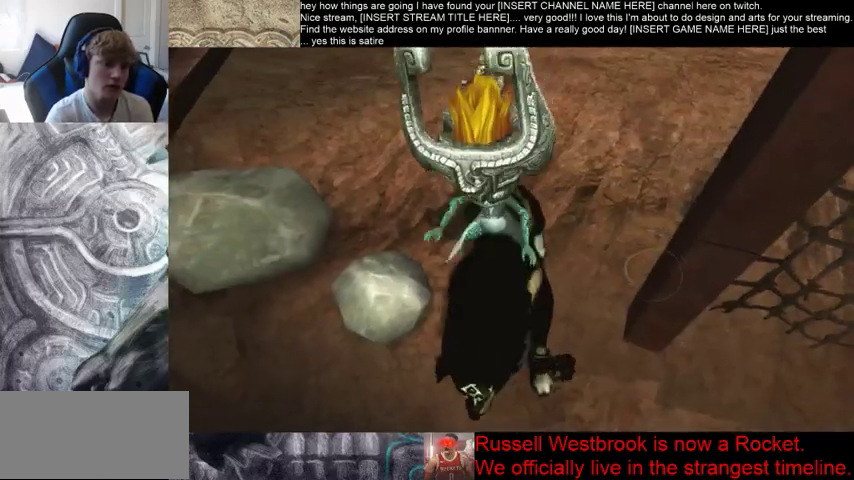
{"buttons": [], "left_stick": "up", "right_stick": "center", "events": [[200, "left_stick", "up"]]}
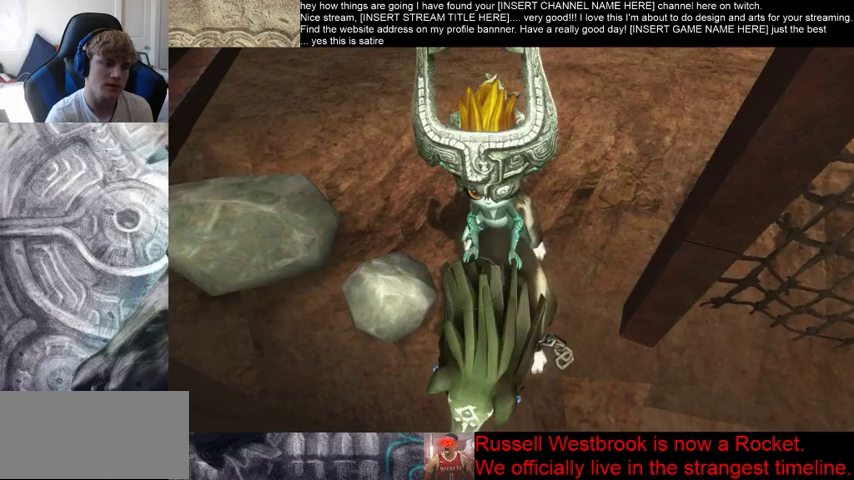
{"buttons": [], "left_stick": "up", "right_stick": "center", "events": []}
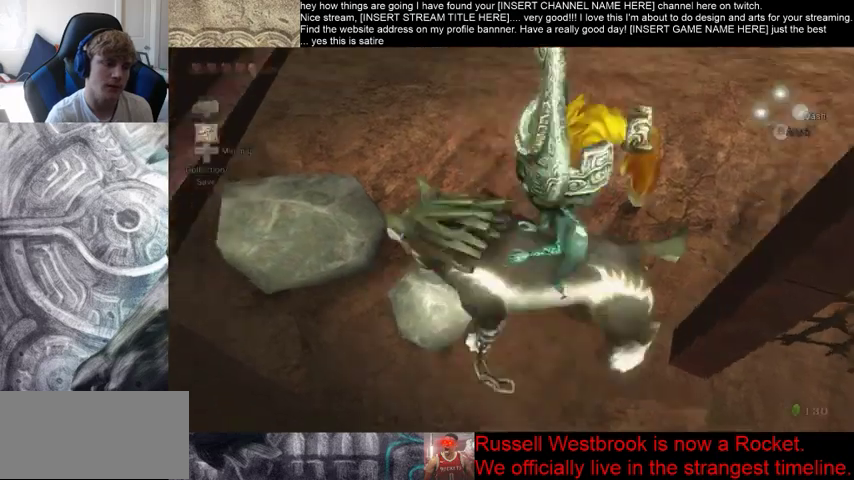
{"buttons": [], "left_stick": "up", "right_stick": "center", "events": [[200, "B", "down"], [333, "B", "up"]]}
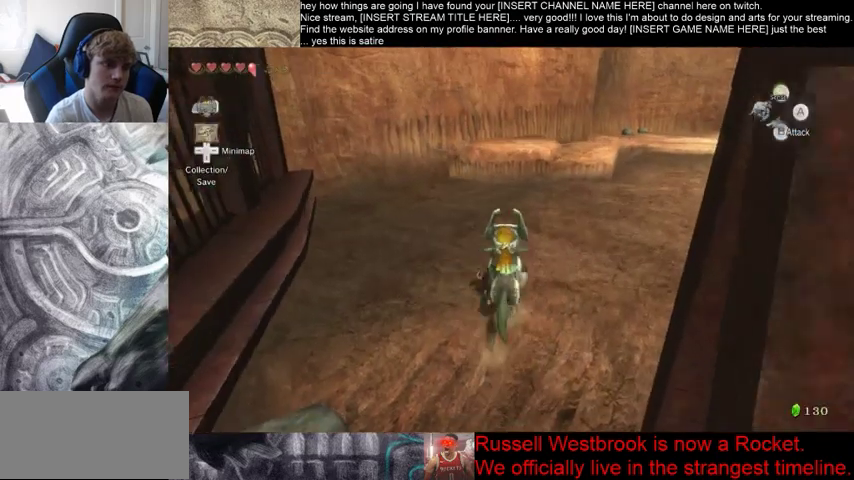
{"buttons": ["B"], "left_stick": "up", "right_stick": "center", "events": [[433, "B", "down"]]}
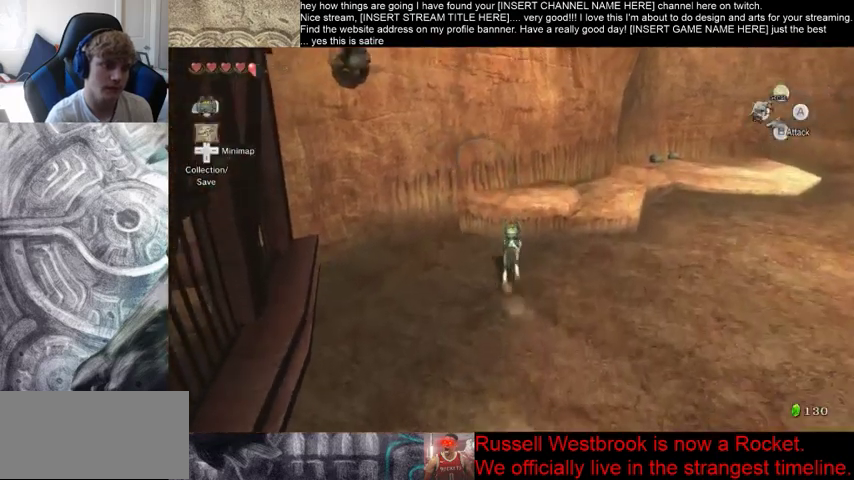
{"buttons": [], "left_stick": "center", "right_stick": "center", "events": [[67, "B", "up"], [400, "left_stick", "center"]]}
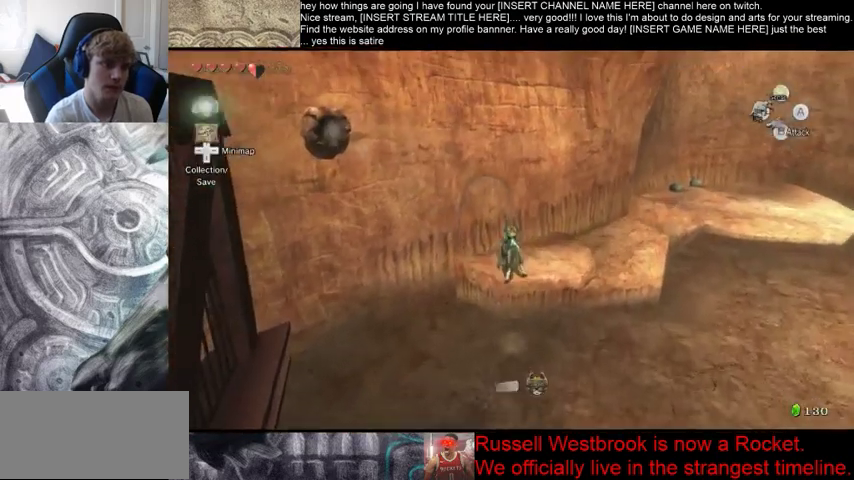
{"buttons": [], "left_stick": "center", "right_stick": "center", "events": [[100, "B", "down"], [200, "B", "up"]]}
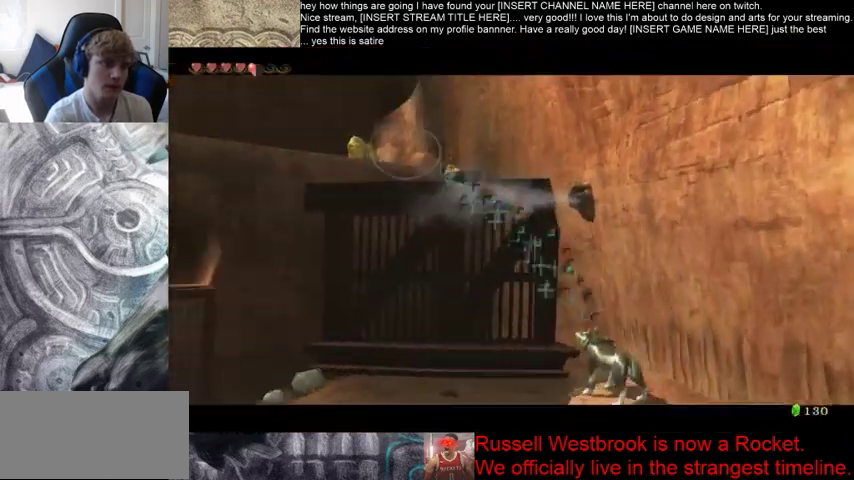
{"buttons": [], "left_stick": "center", "right_stick": "center", "events": []}
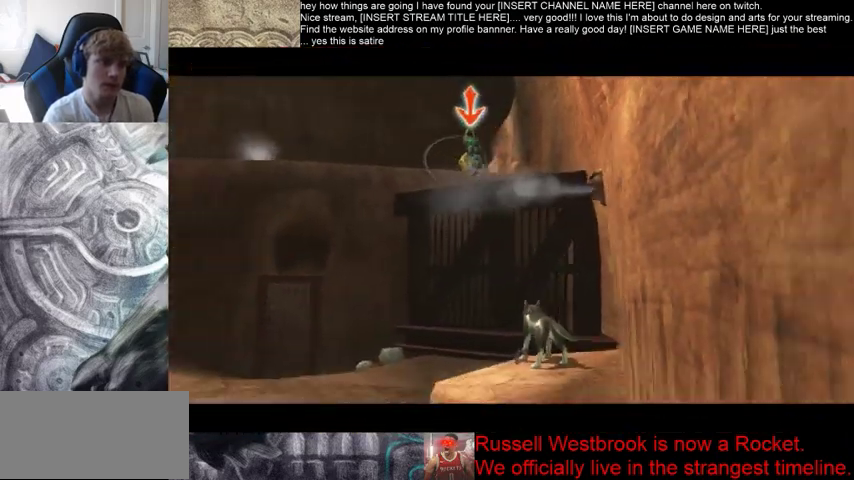
{"buttons": [], "left_stick": "center", "right_stick": "center", "events": []}
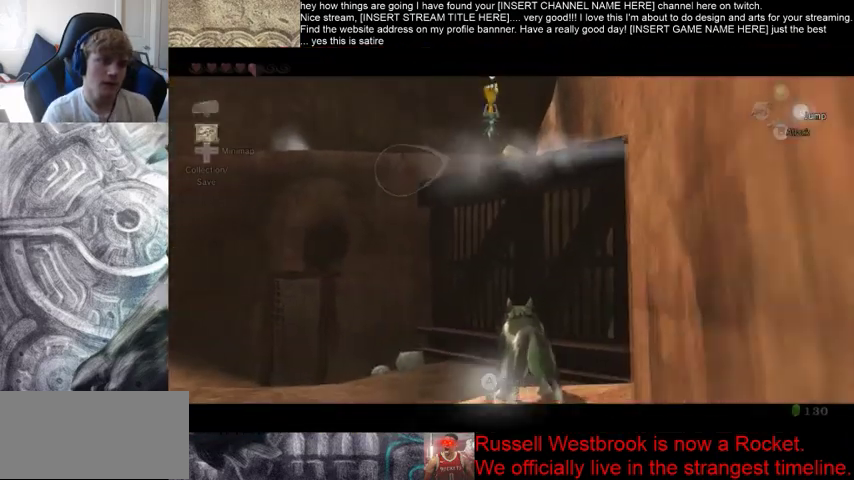
{"buttons": [], "left_stick": "center", "right_stick": "center", "events": [[267, "B", "down"], [433, "B", "up"]]}
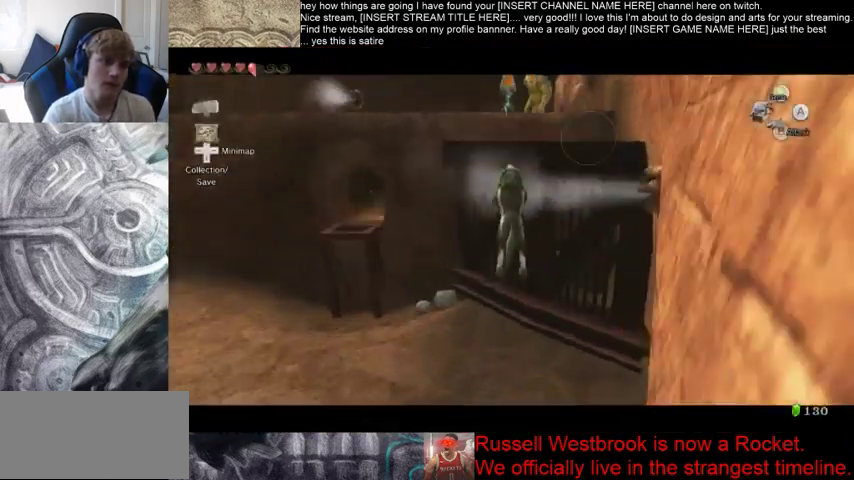
{"buttons": [], "left_stick": "center", "right_stick": "down-right", "events": [[300, "right_stick", "down-right"]]}
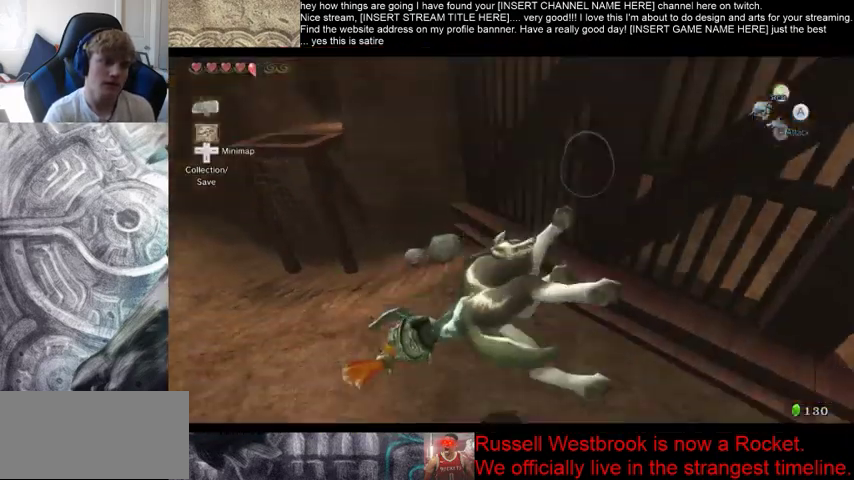
{"buttons": [], "left_stick": "center", "right_stick": "right", "events": [[133, "right_stick", "right"]]}
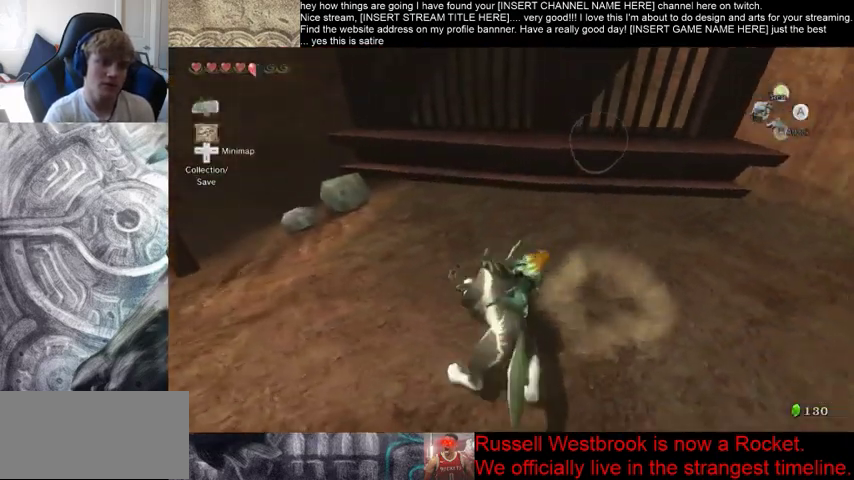
{"buttons": [], "left_stick": "center", "right_stick": "right", "events": []}
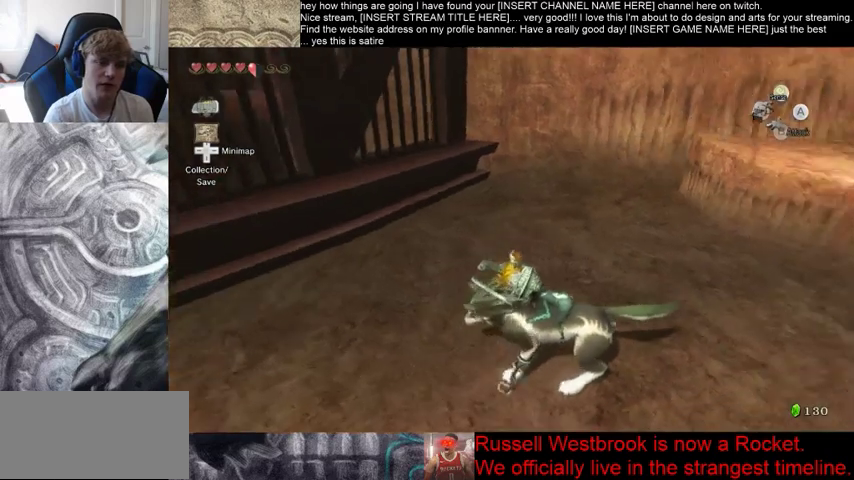
{"buttons": [], "left_stick": "center", "right_stick": "right", "events": []}
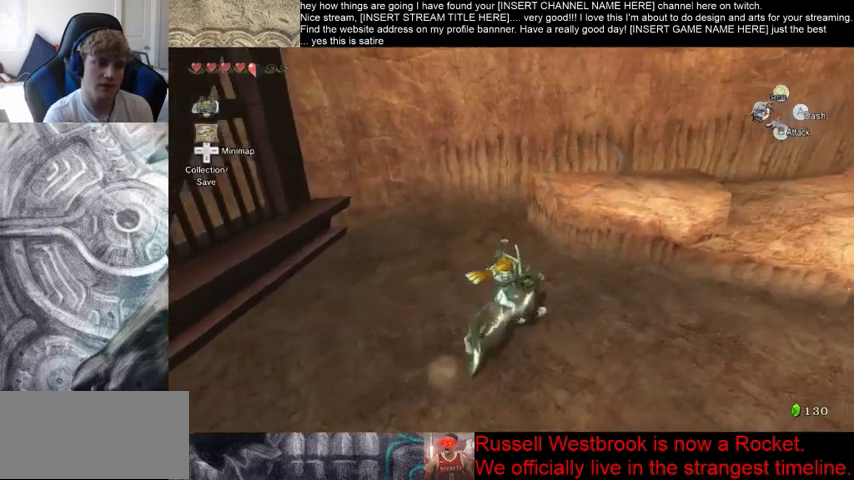
{"buttons": [], "left_stick": "center", "right_stick": "center", "events": [[433, "right_stick", "center"]]}
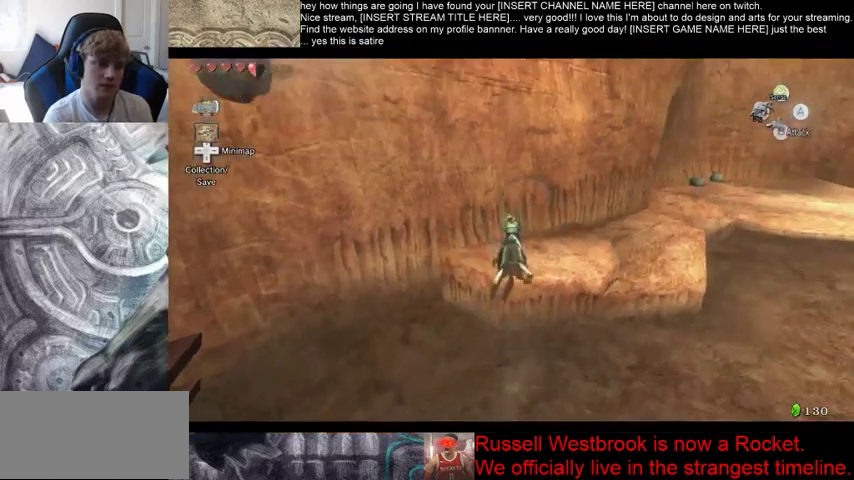
{"buttons": [], "left_stick": "center", "right_stick": "center", "events": [[133, "B", "down"], [367, "B", "up"]]}
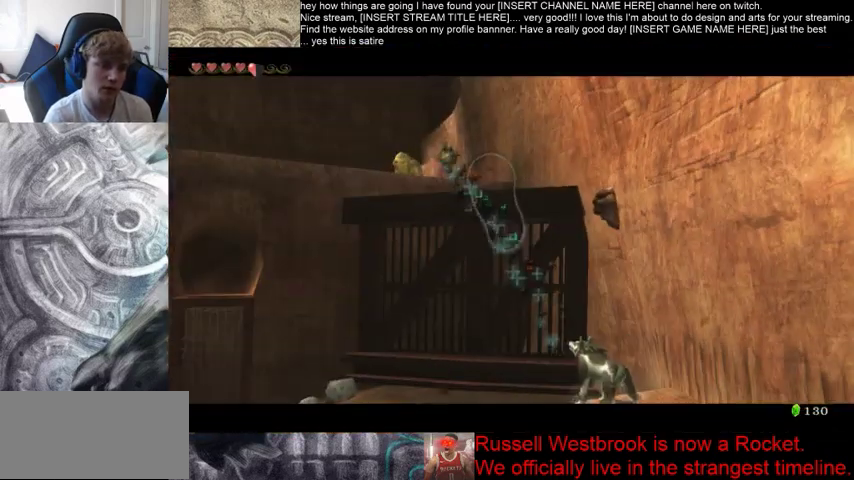
{"buttons": [], "left_stick": "center", "right_stick": "center", "events": [[100, "B", "down"], [200, "B", "up"], [300, "B", "down"], [400, "B", "up"]]}
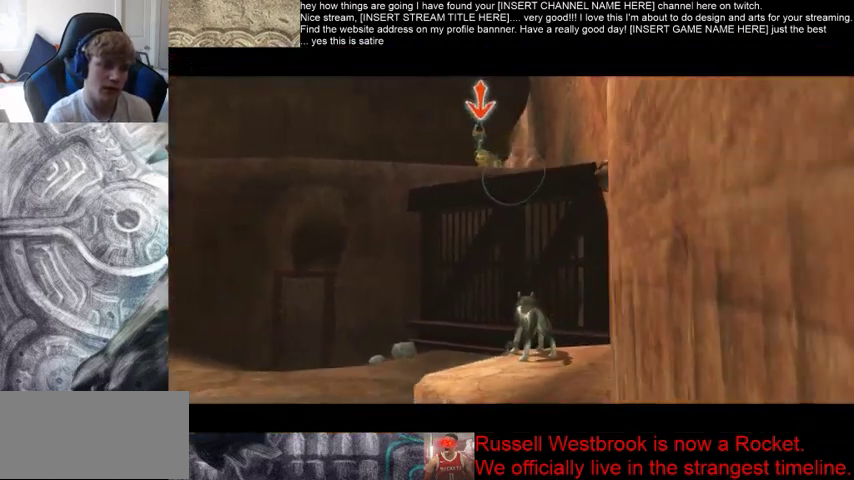
{"buttons": [], "left_stick": "center", "right_stick": "center", "events": [[133, "B", "down"], [200, "B", "up"], [300, "B", "down"], [400, "B", "up"]]}
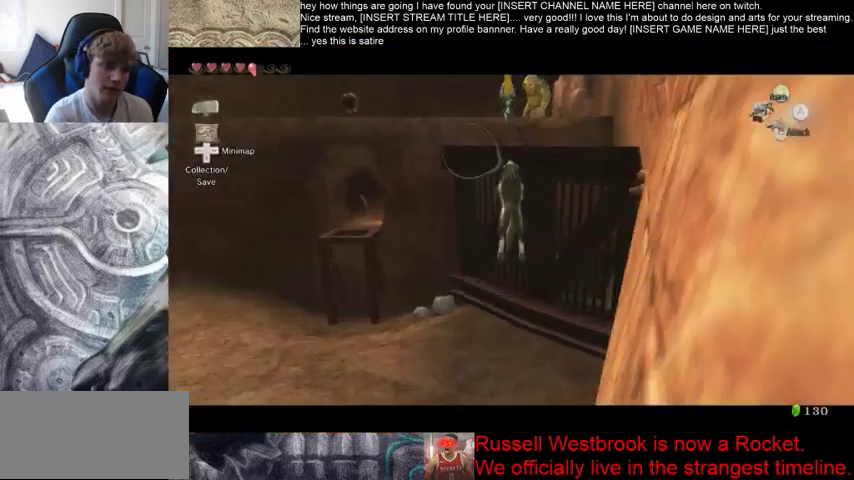
{"buttons": [], "left_stick": "up-right", "right_stick": "down-right", "events": [[100, "right_stick", "right"], [300, "right_stick", "down-right"], [333, "left_stick", "right"], [467, "left_stick", "up-right"]]}
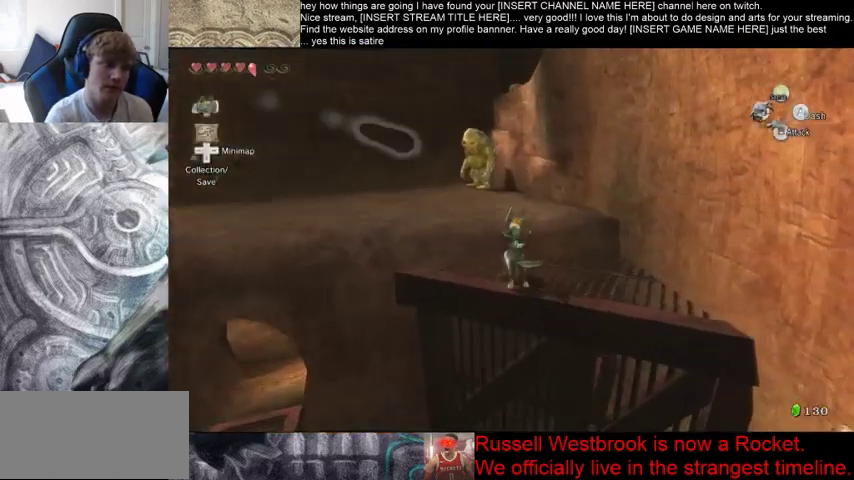
{"buttons": [], "left_stick": "up-right", "right_stick": "center", "events": [[67, "right_stick", "center"]]}
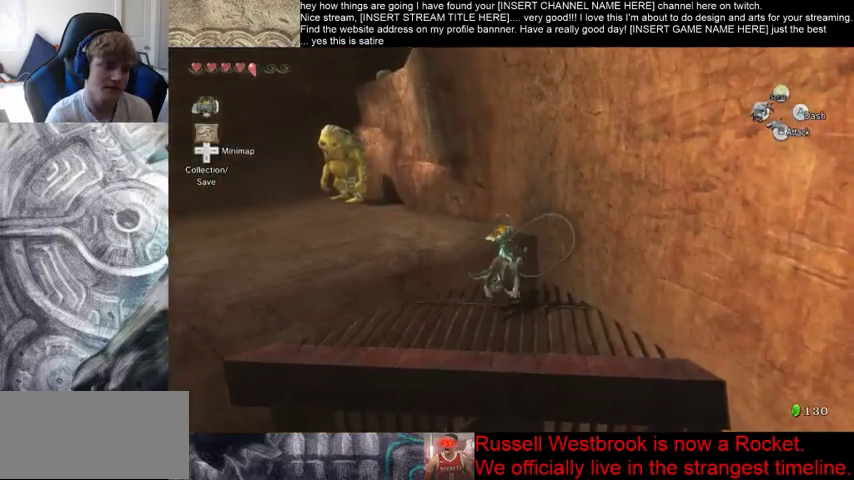
{"buttons": [], "left_stick": "center", "right_stick": "center", "events": [[200, "left_stick", "center"]]}
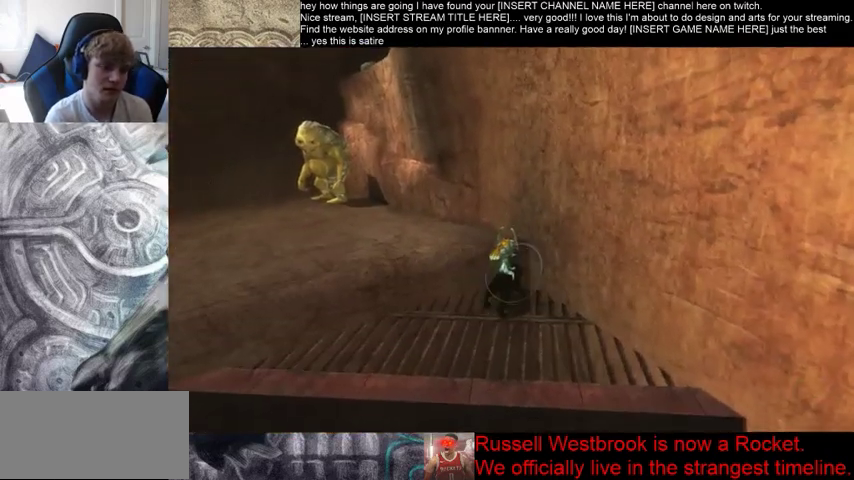
{"buttons": [], "left_stick": "center", "right_stick": "center", "events": []}
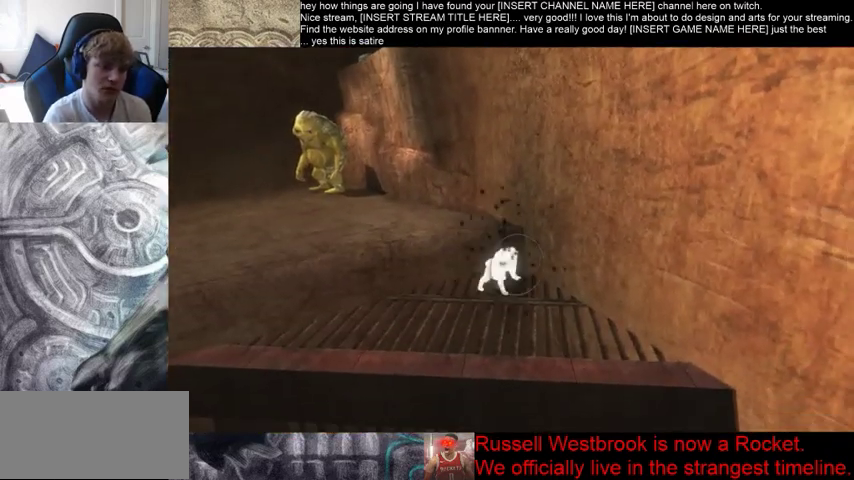
{"buttons": [], "left_stick": "center", "right_stick": "center", "events": []}
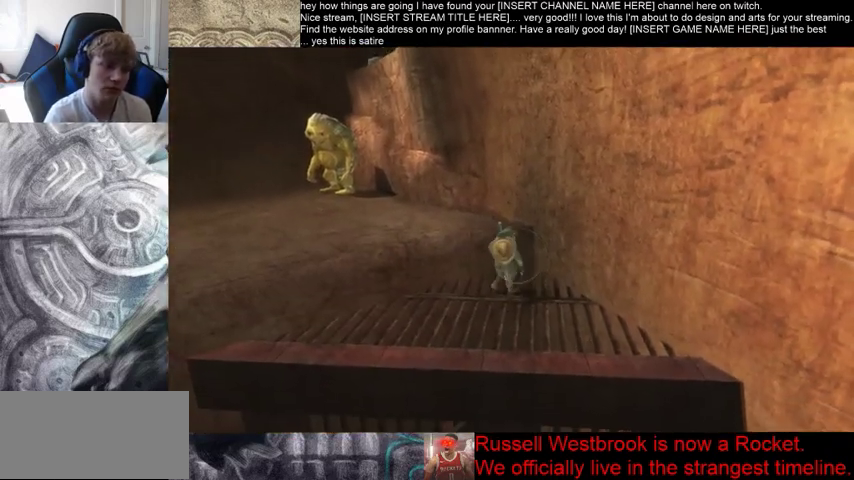
{"buttons": [], "left_stick": "up-right", "right_stick": "center", "events": [[100, "left_stick", "up-right"]]}
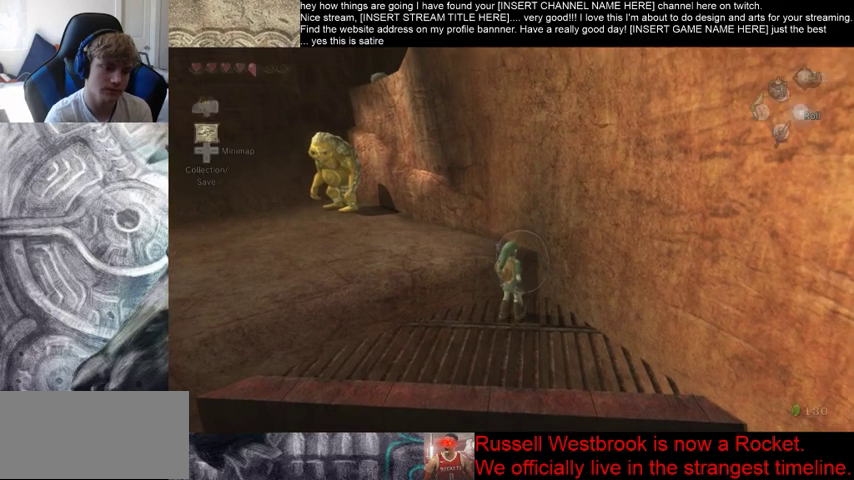
{"buttons": [], "left_stick": "up-left", "right_stick": "center", "events": [[433, "left_stick", "up-left"]]}
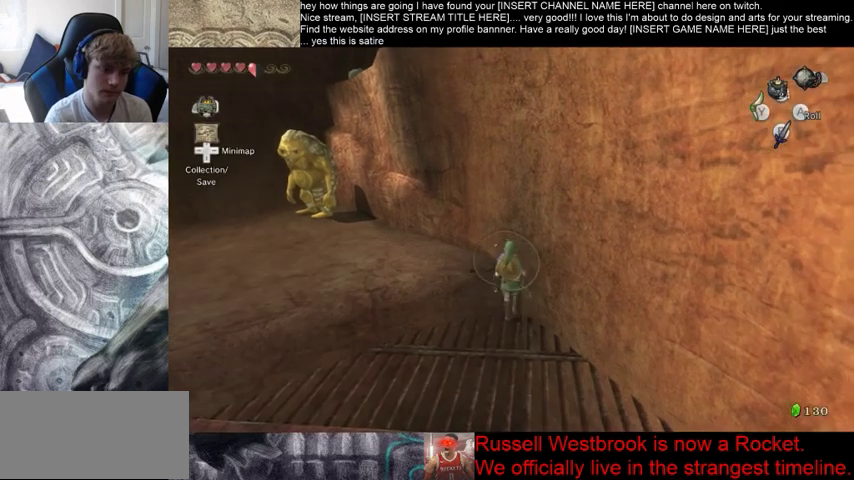
{"buttons": [], "left_stick": "up-left", "right_stick": "center", "events": []}
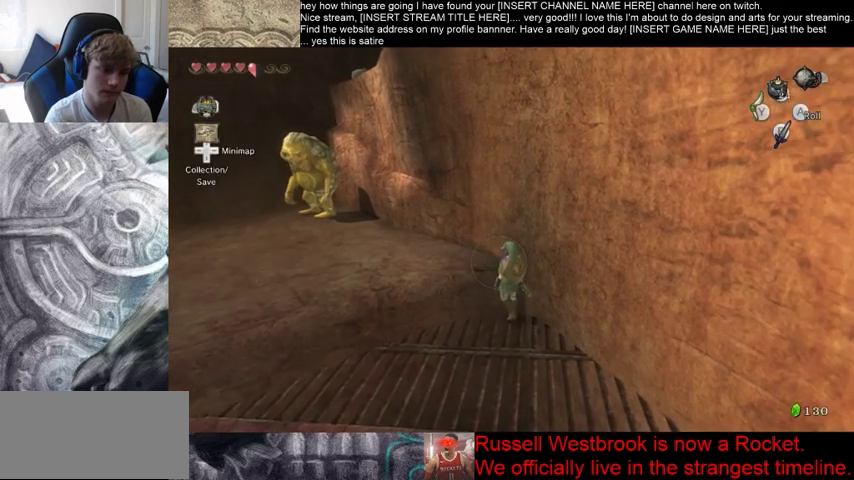
{"buttons": [], "left_stick": "up-left", "right_stick": "center", "events": []}
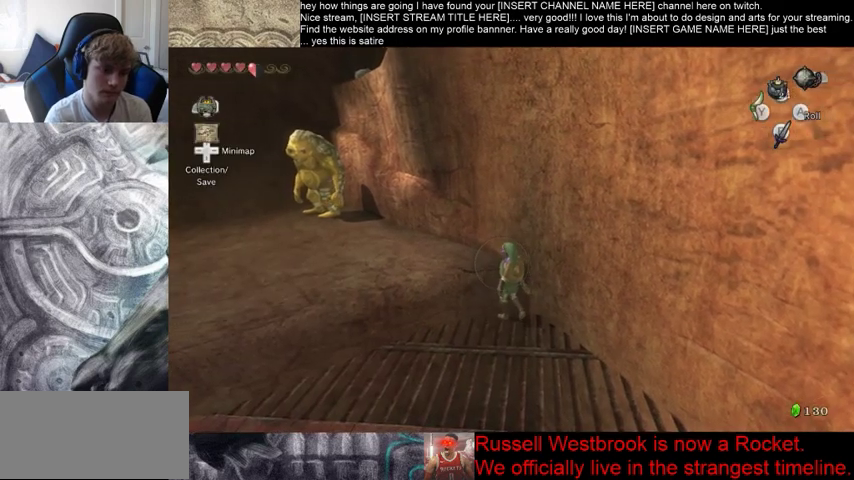
{"buttons": [], "left_stick": "center", "right_stick": "center", "events": [[333, "left_stick", "center"]]}
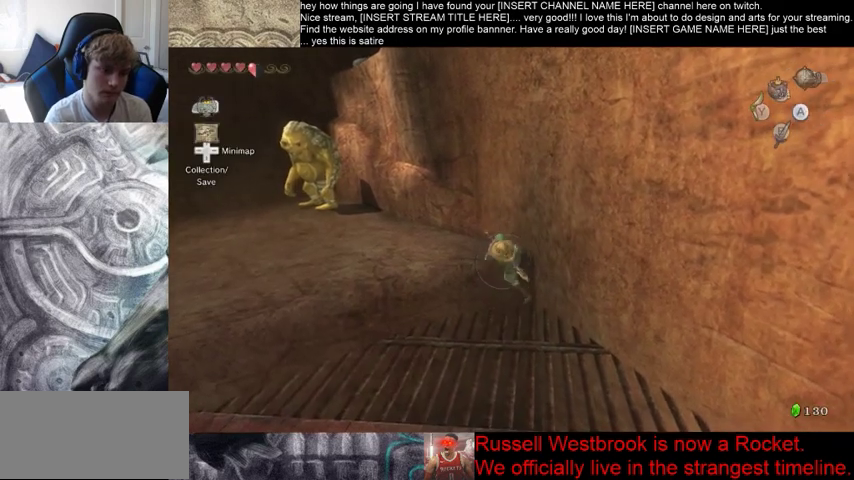
{"buttons": [], "left_stick": "center", "right_stick": "center", "events": []}
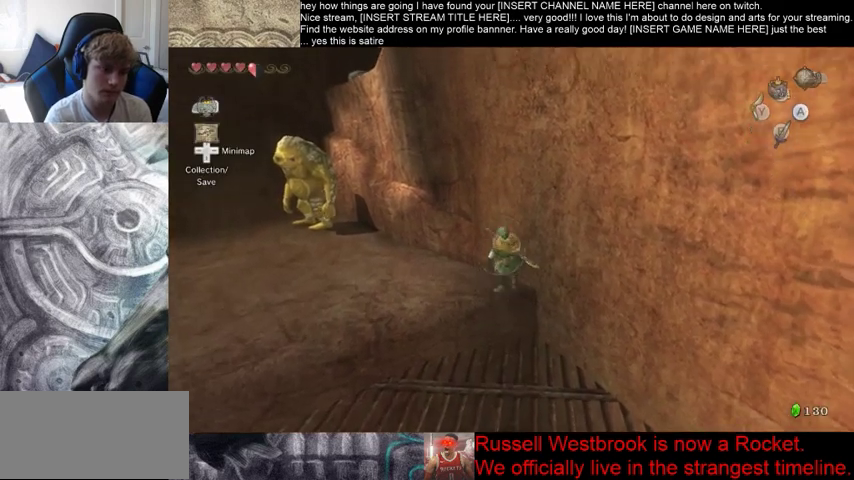
{"buttons": [], "left_stick": "center", "right_stick": "center", "events": []}